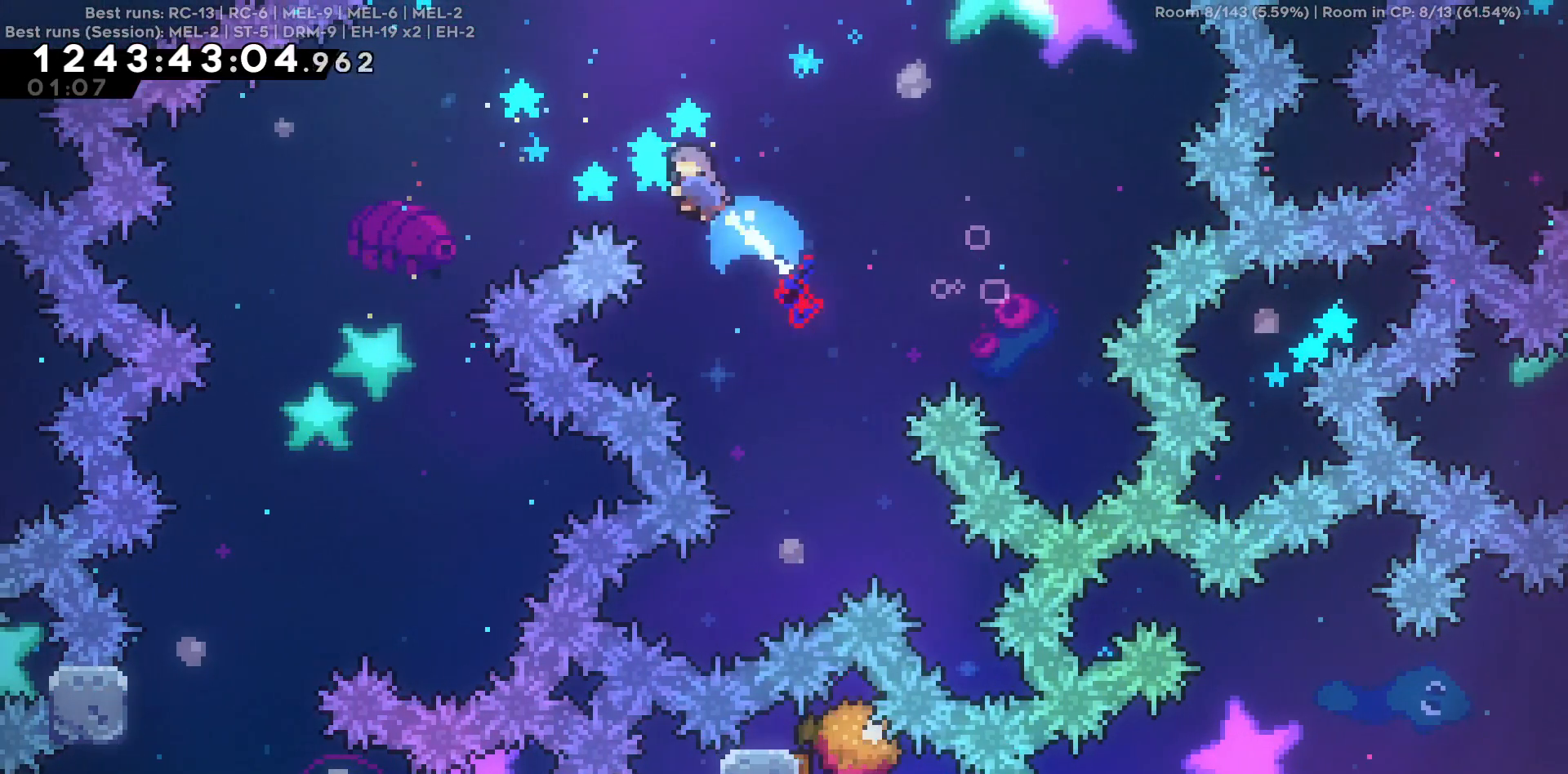
Gameplay with keyboard; each line is a JSON object with the keys held at the frame after it. "events" lists presses ("down") and releases ("up") of "a", "d", "s" and "w" between this image and that frame as [ms after this image, input, new state], when the widget could be followed in between. No other keys are recorded. Mouse input is not recorded.
{"keys": ["a", "s"], "events": [[34, "w", "up"], [417, "s", "down"]]}
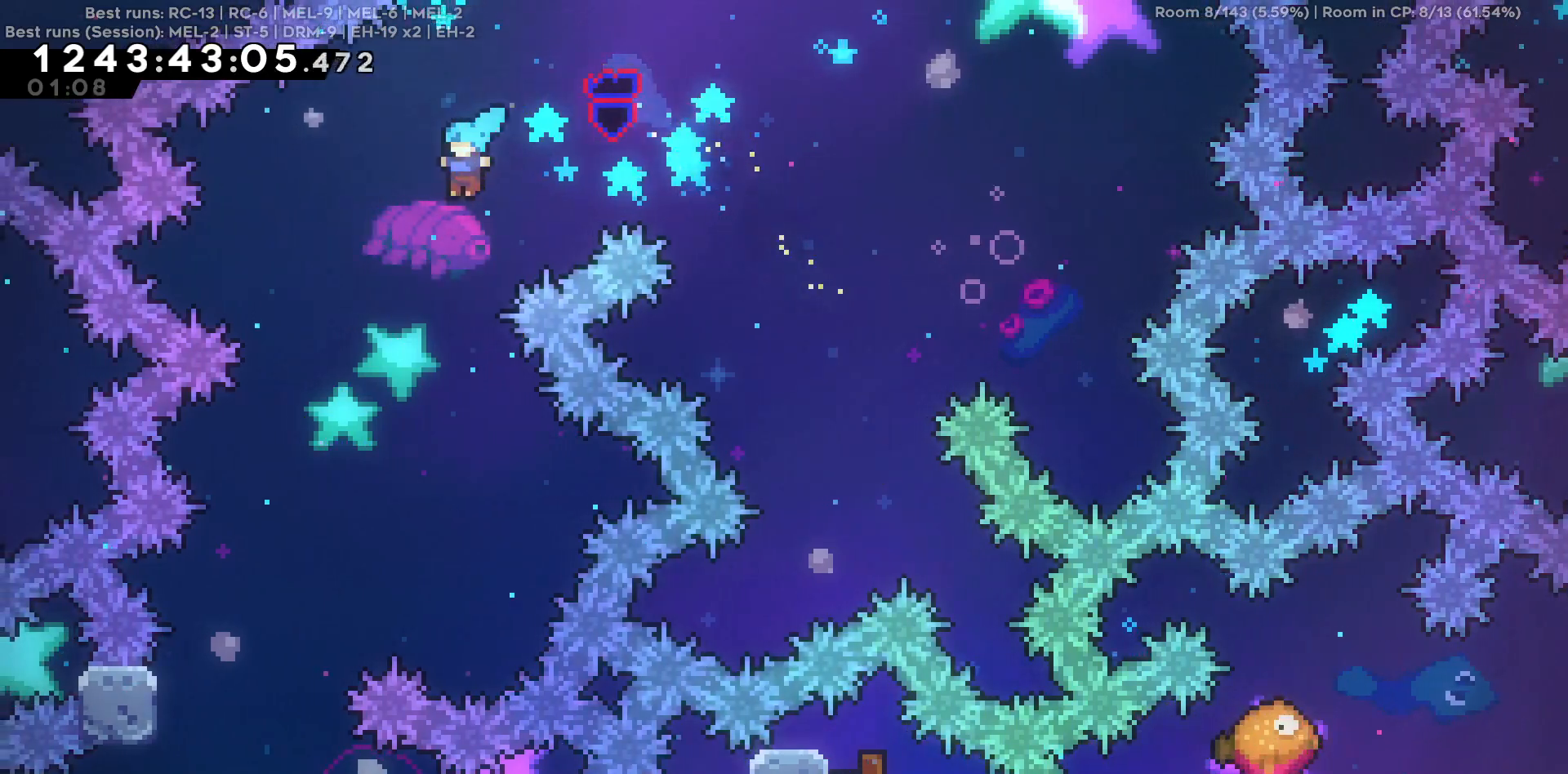
{"keys": ["s"], "events": [[434, "a", "up"]]}
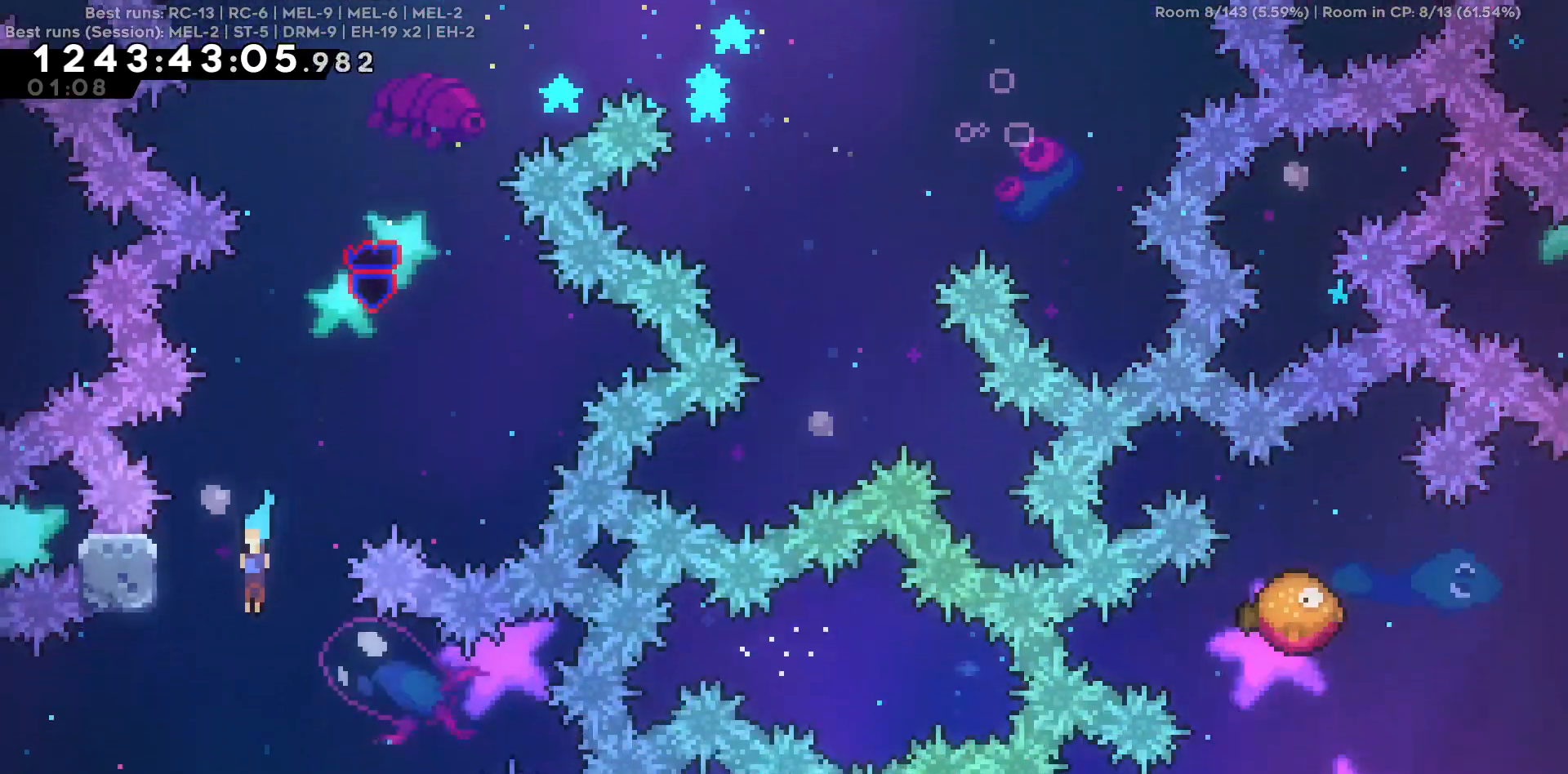
{"keys": ["a", "s"], "events": [[117, "a", "down"]]}
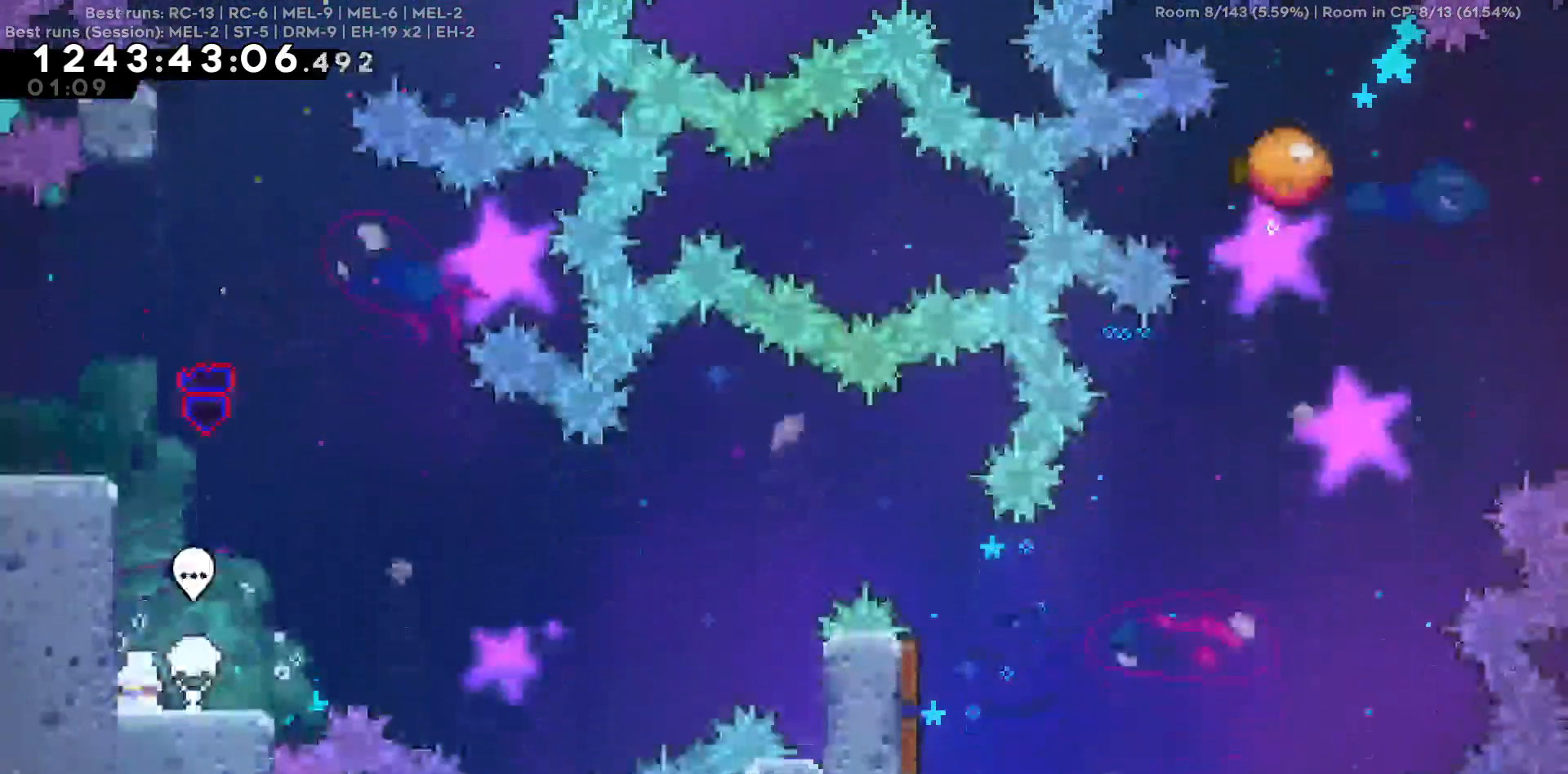
{"keys": [], "events": [[34, "a", "up"], [34, "s", "up"], [134, "d", "down"], [467, "d", "up"]]}
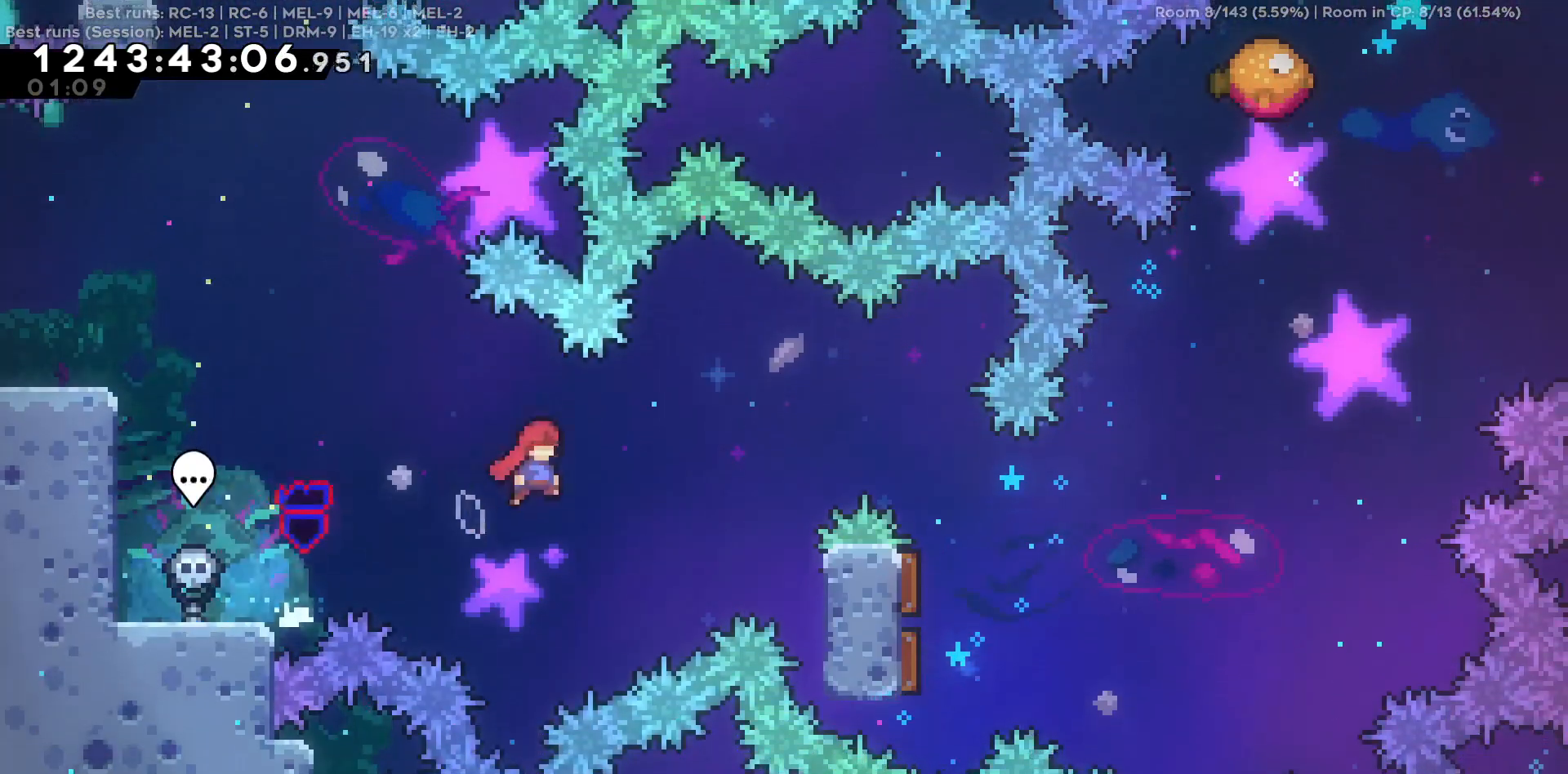
{"keys": ["d", "w"], "events": [[284, "d", "down"], [284, "w", "down"]]}
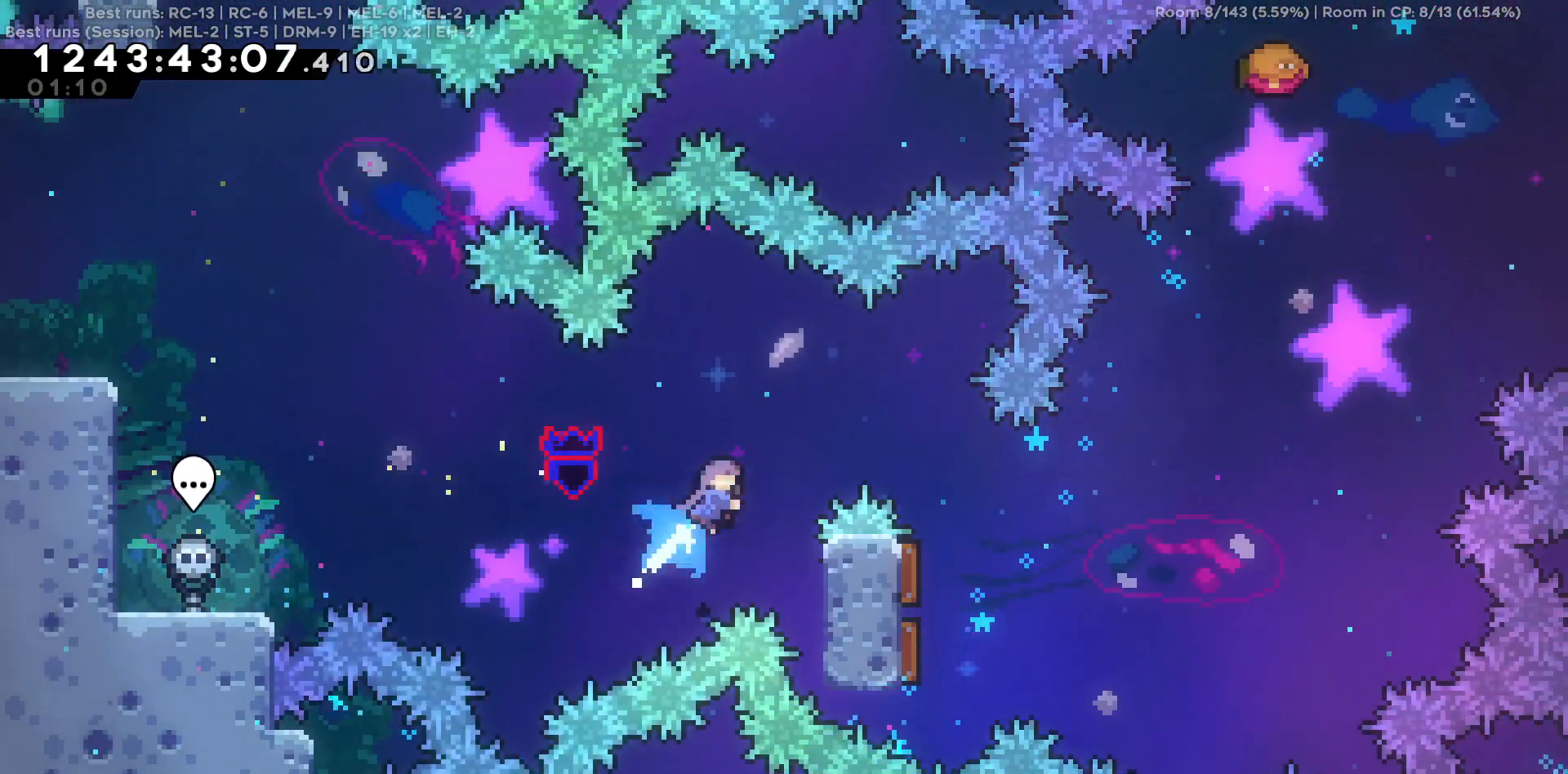
{"keys": [], "events": [[67, "w", "up"], [400, "d", "up"]]}
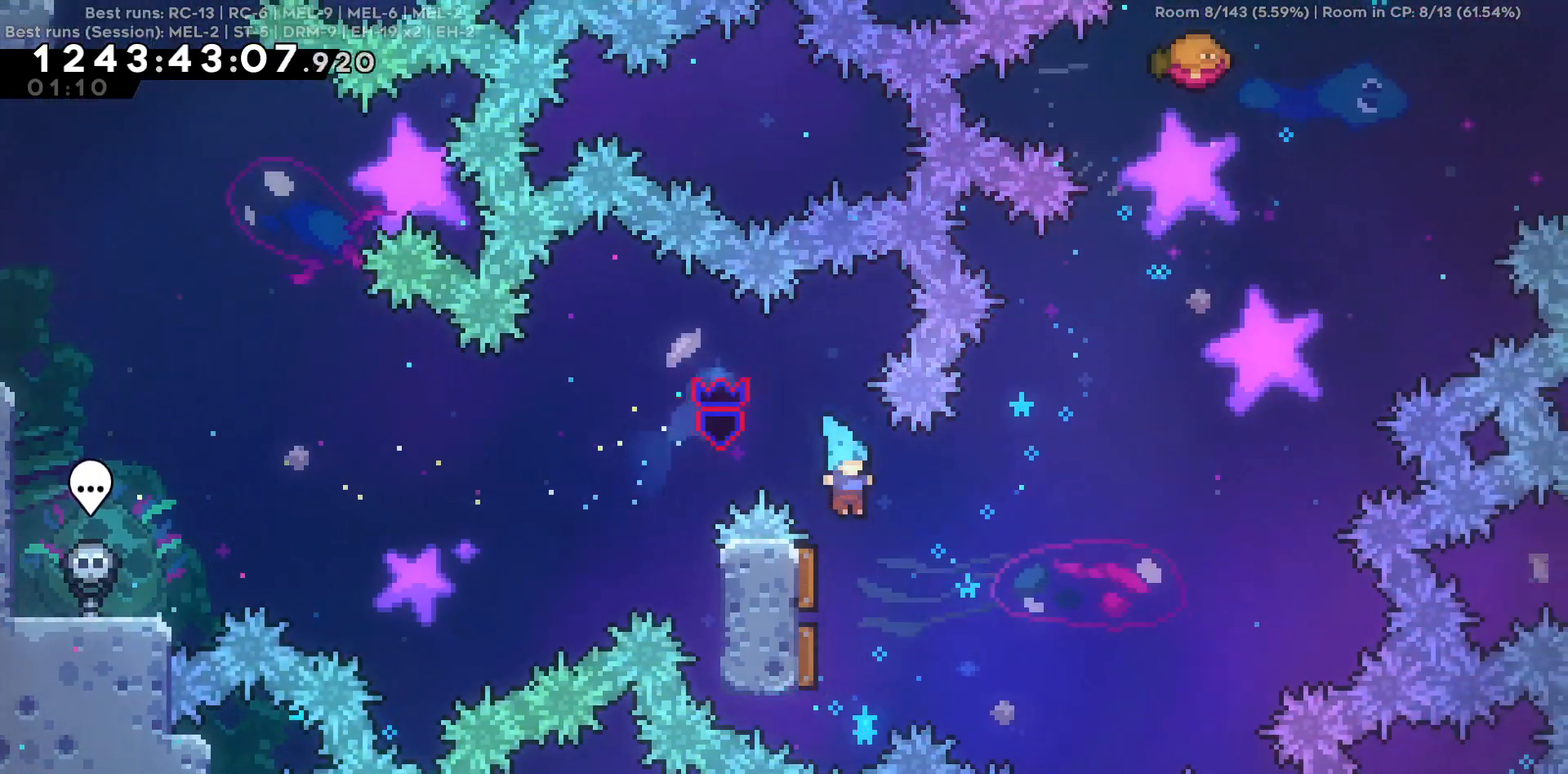
{"keys": ["d"], "events": [[34, "a", "down"], [184, "a", "up"], [184, "d", "down"]]}
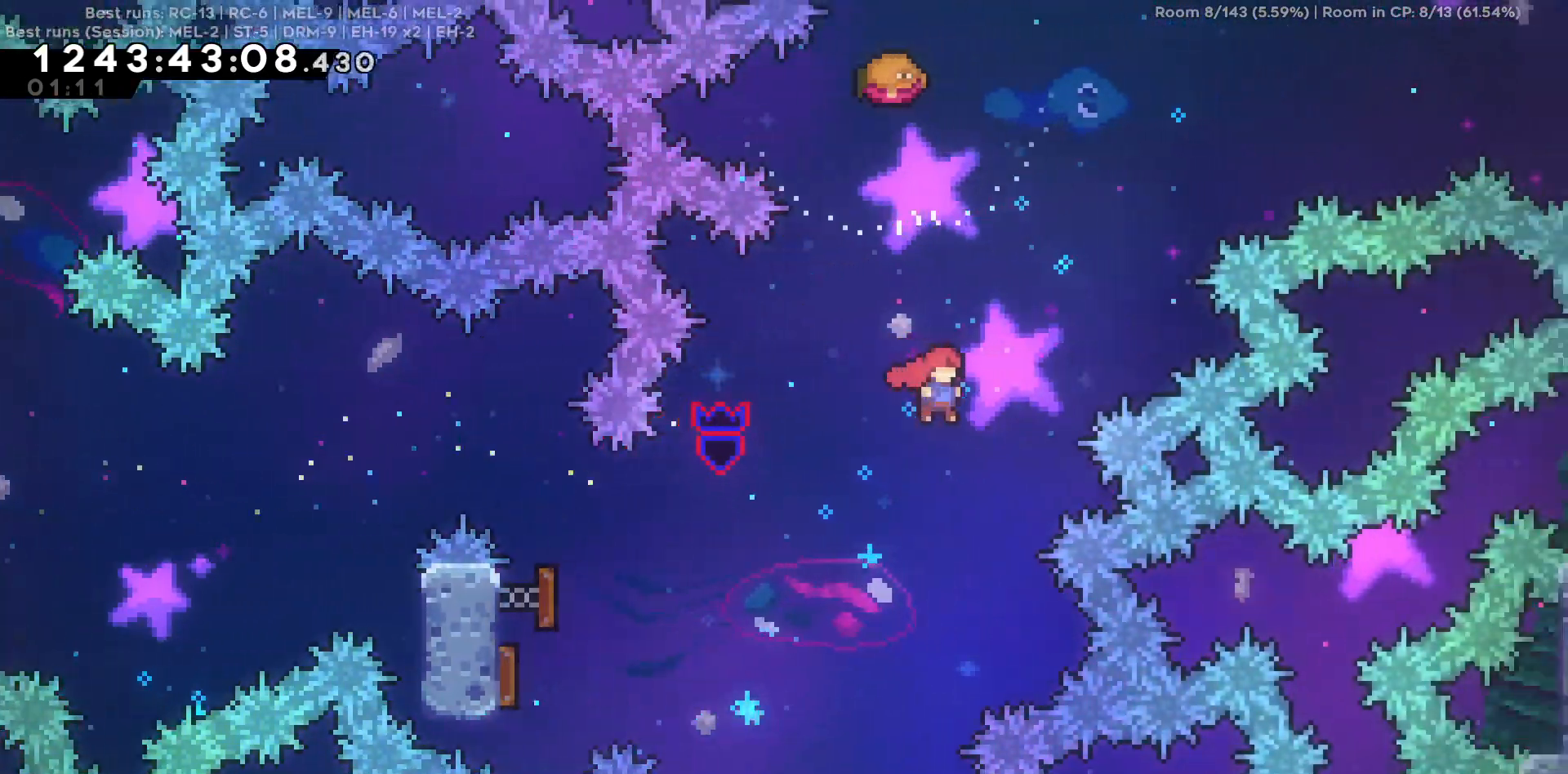
{"keys": ["d", "w"], "events": [[50, "d", "up"], [50, "w", "down"], [250, "d", "down"]]}
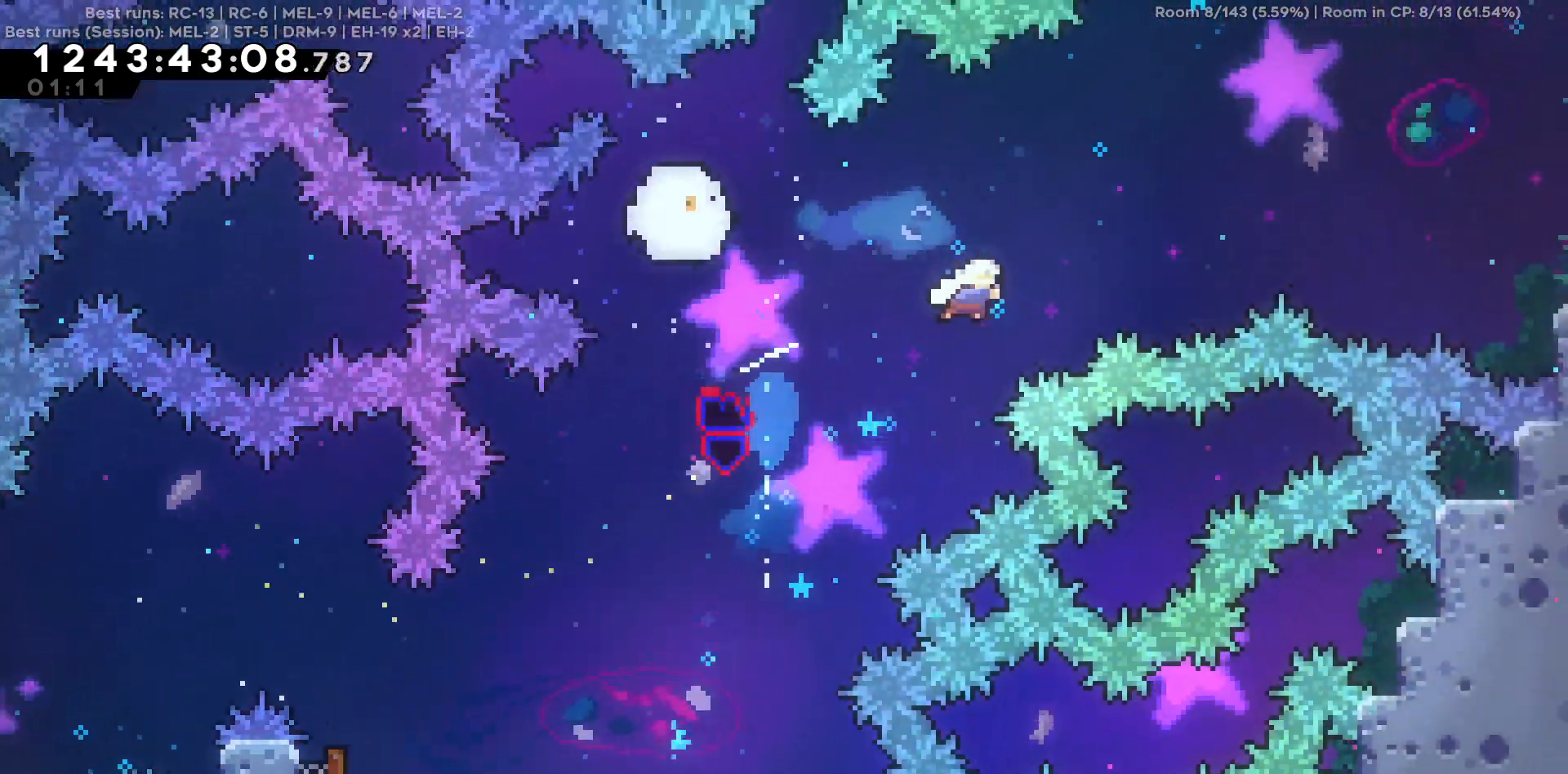
{"keys": ["d"], "events": [[350, "w", "up"]]}
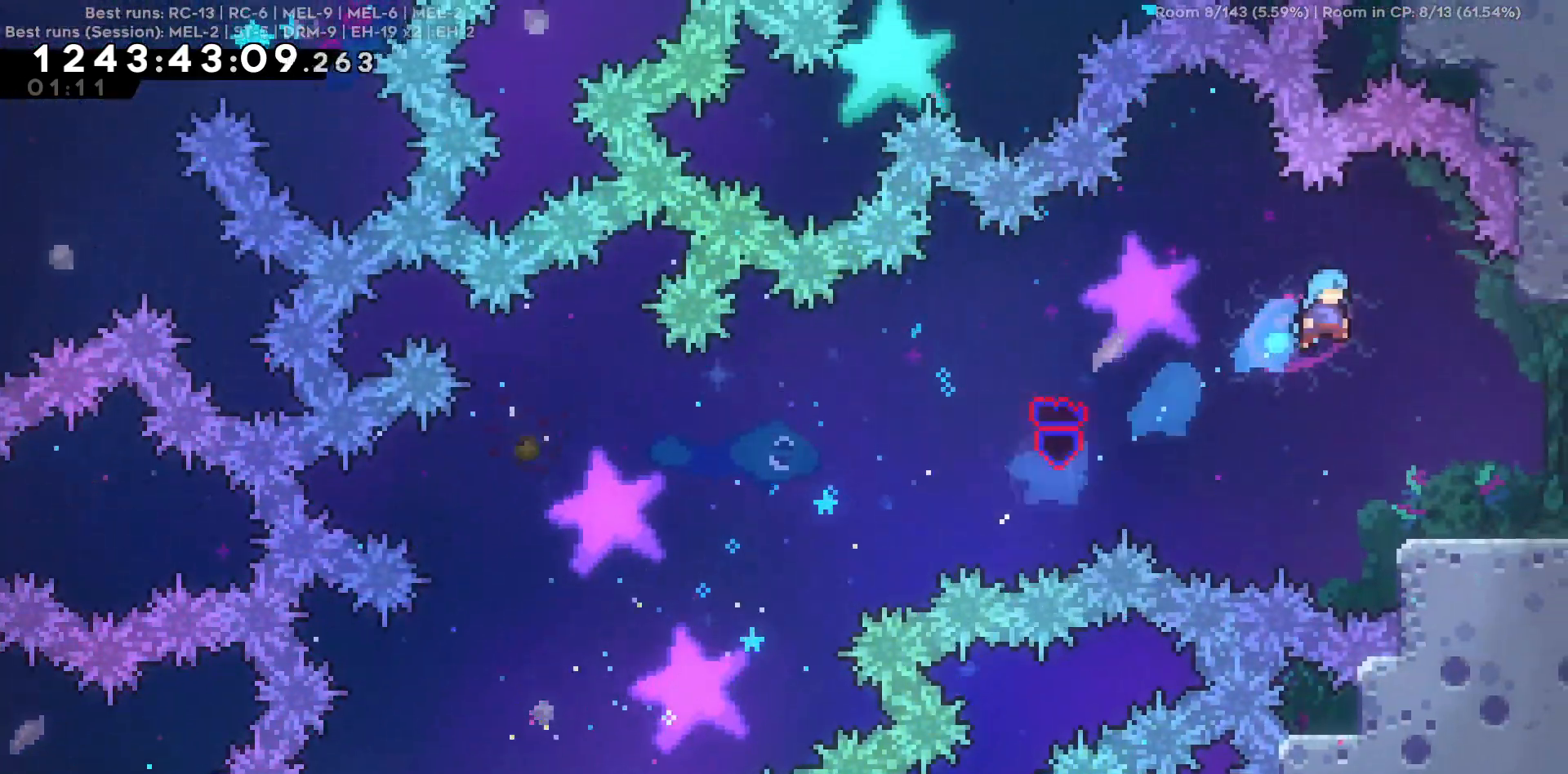
{"keys": ["d"], "events": []}
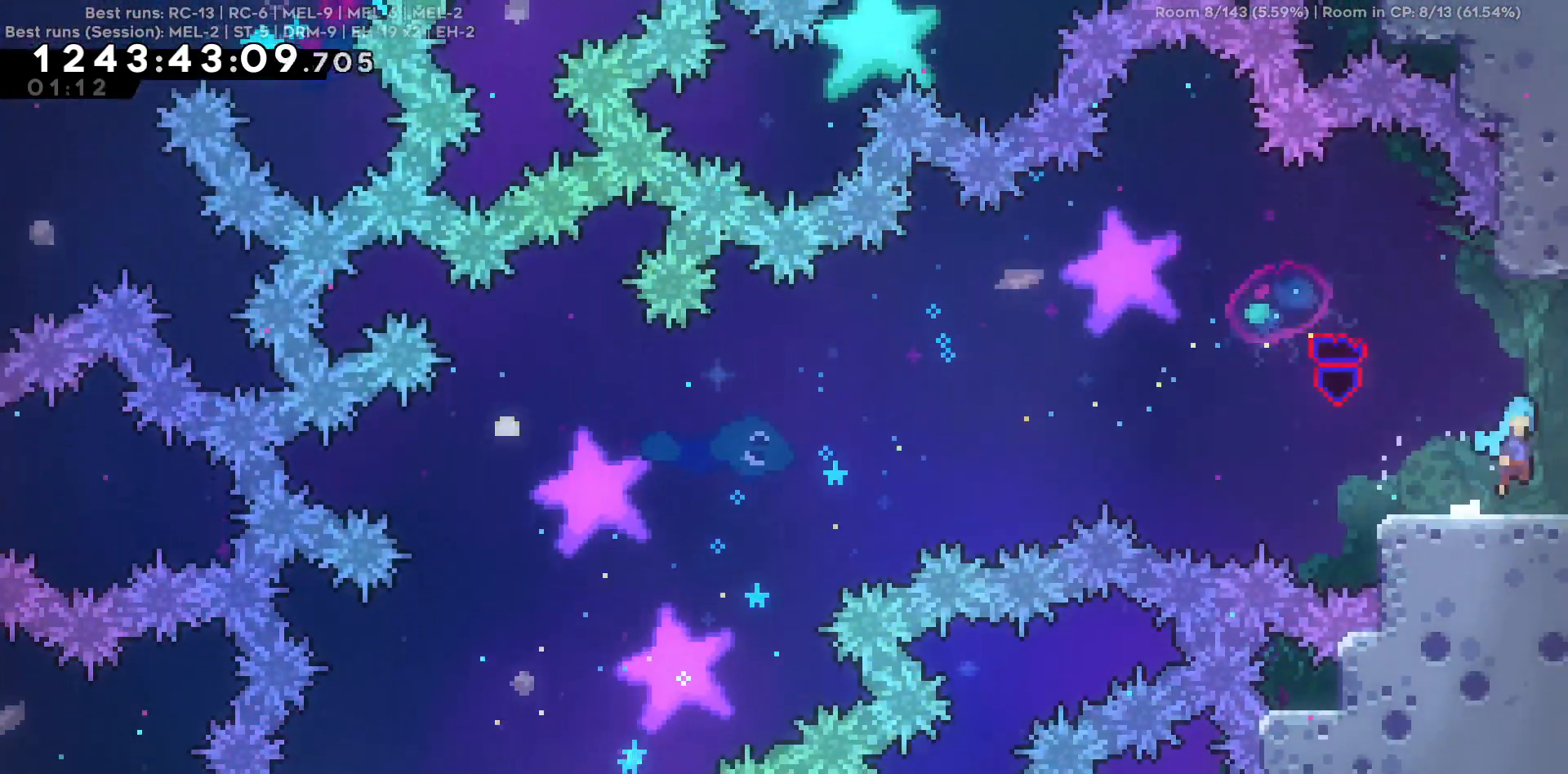
{"keys": ["d"], "events": []}
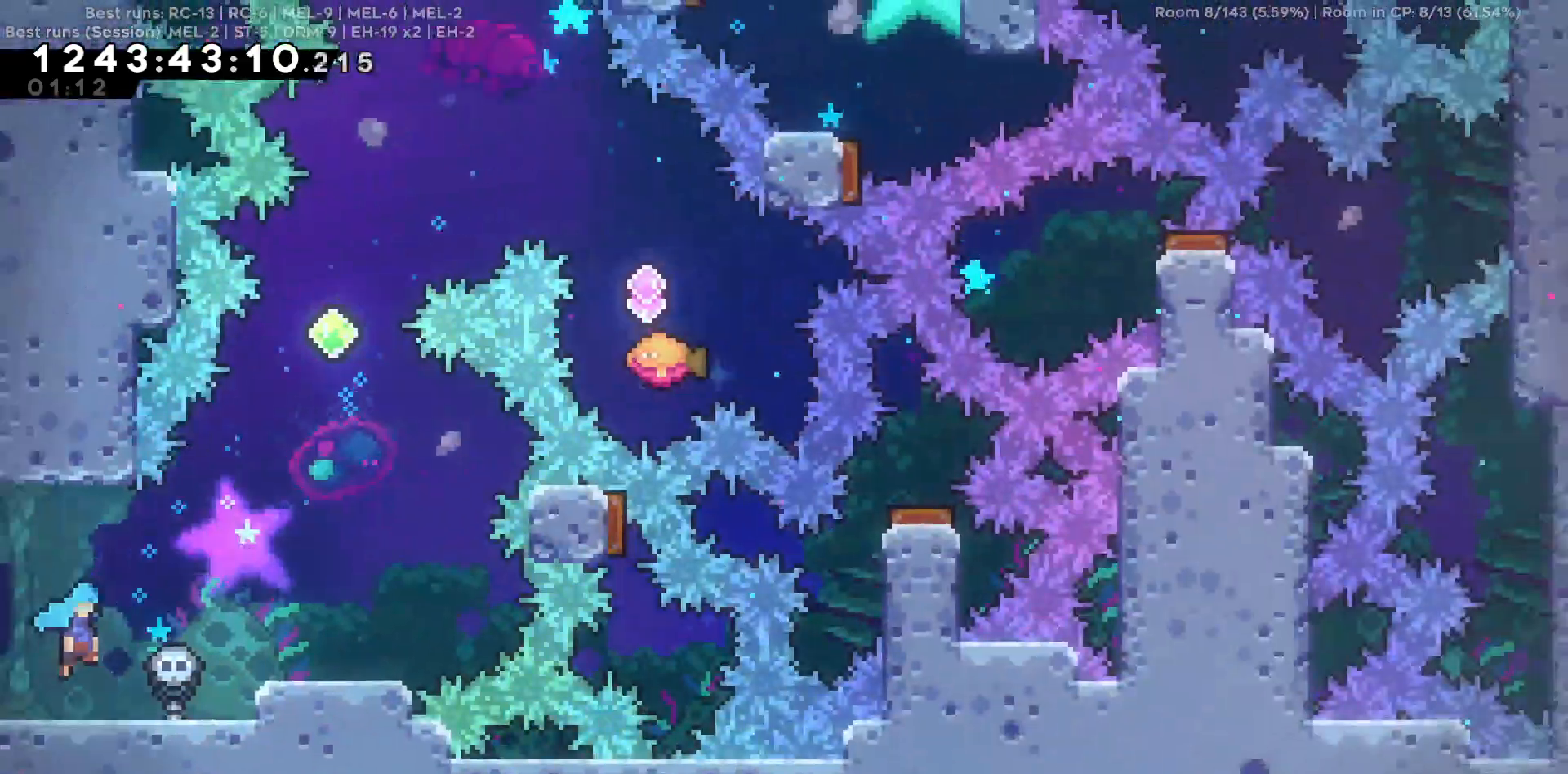
{"keys": ["w"], "events": [[450, "d", "up"], [450, "w", "down"]]}
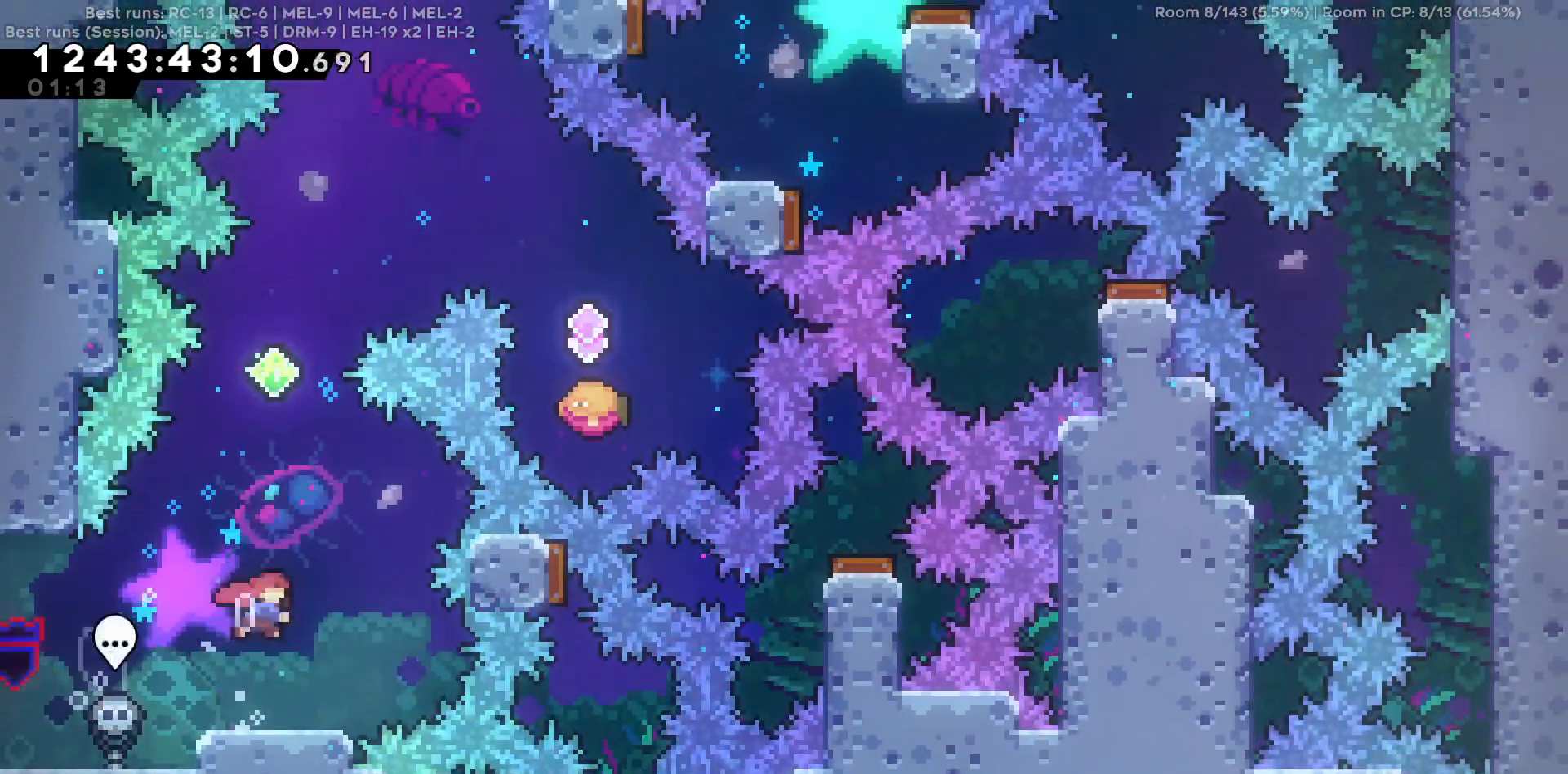
{"keys": ["d", "w"], "events": [[234, "w", "up"], [367, "d", "down"], [367, "w", "down"]]}
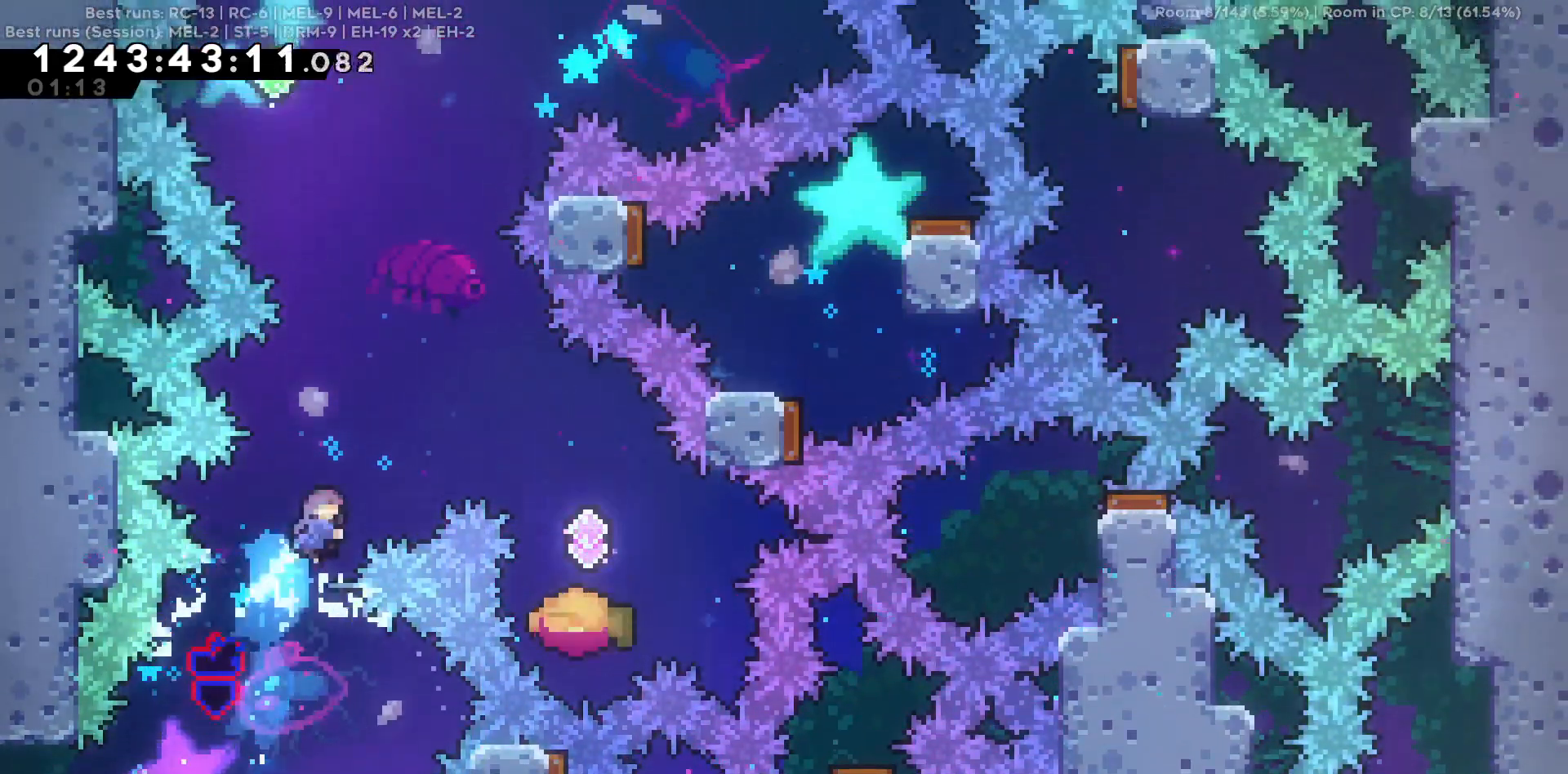
{"keys": []}
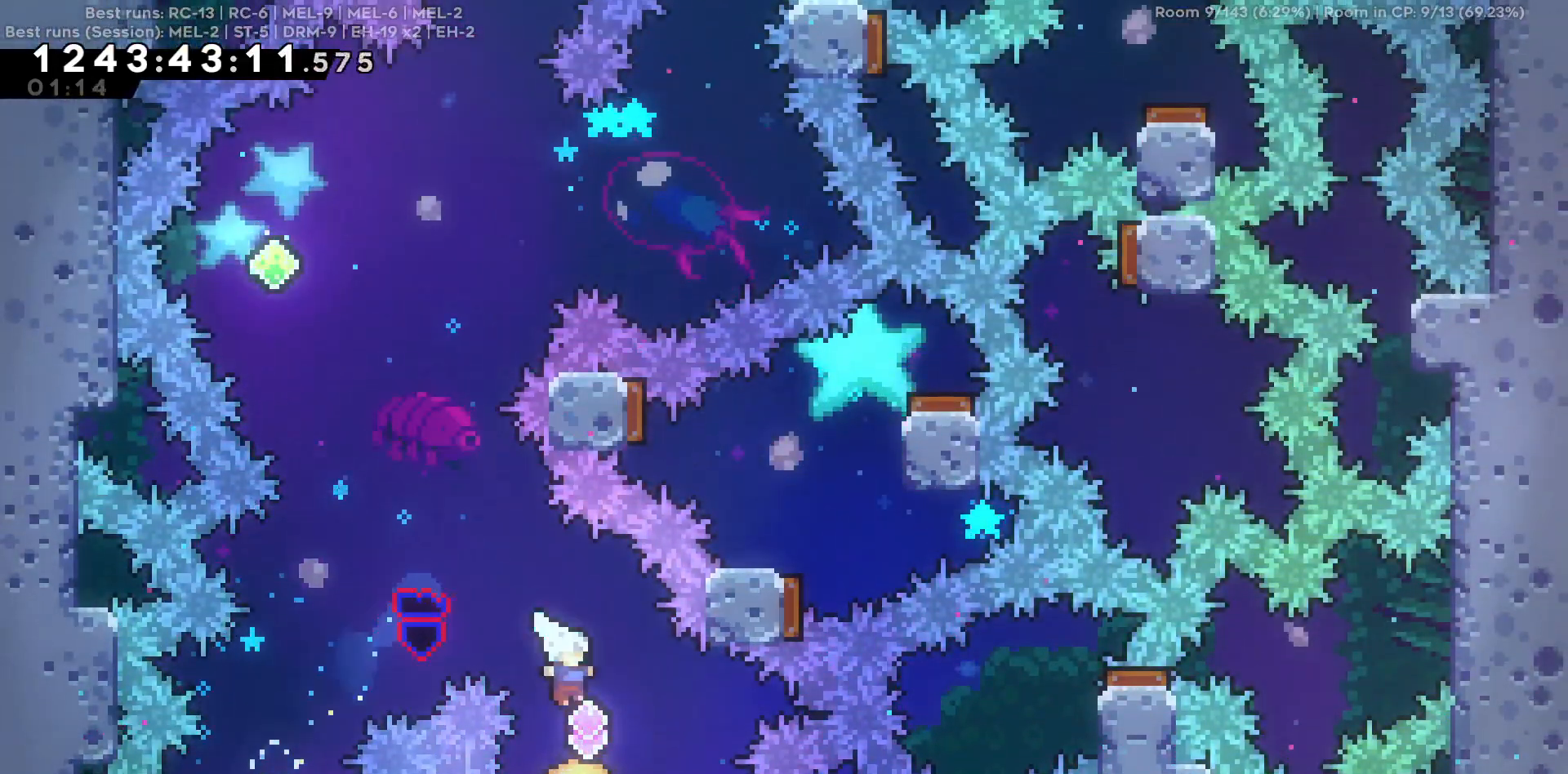
{"keys": ["a", "w"], "events": [[267, "a", "down"], [400, "w", "down"]]}
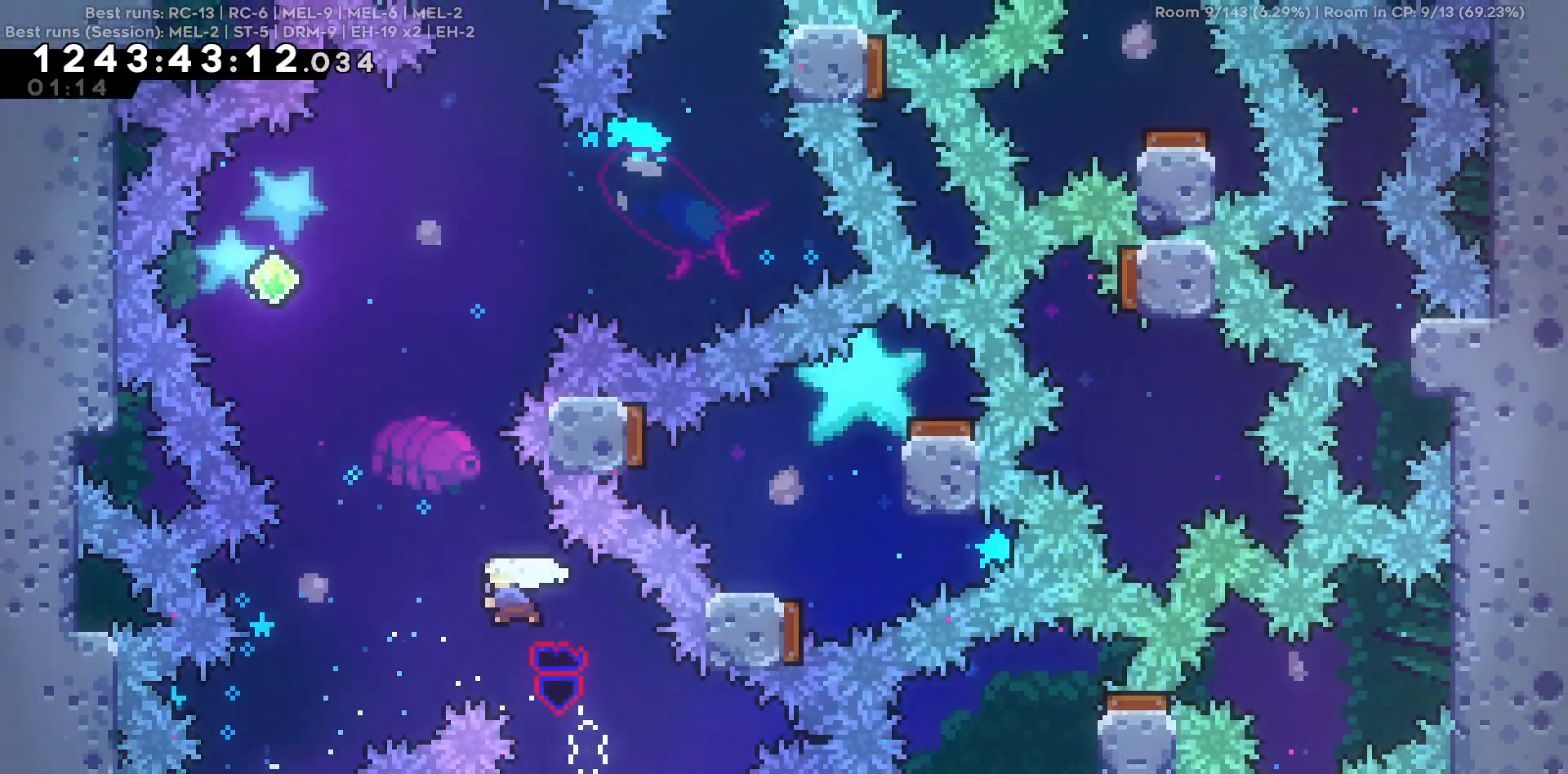
{"keys": ["w"], "events": [[134, "w", "up"], [317, "a", "up"], [367, "w", "down"]]}
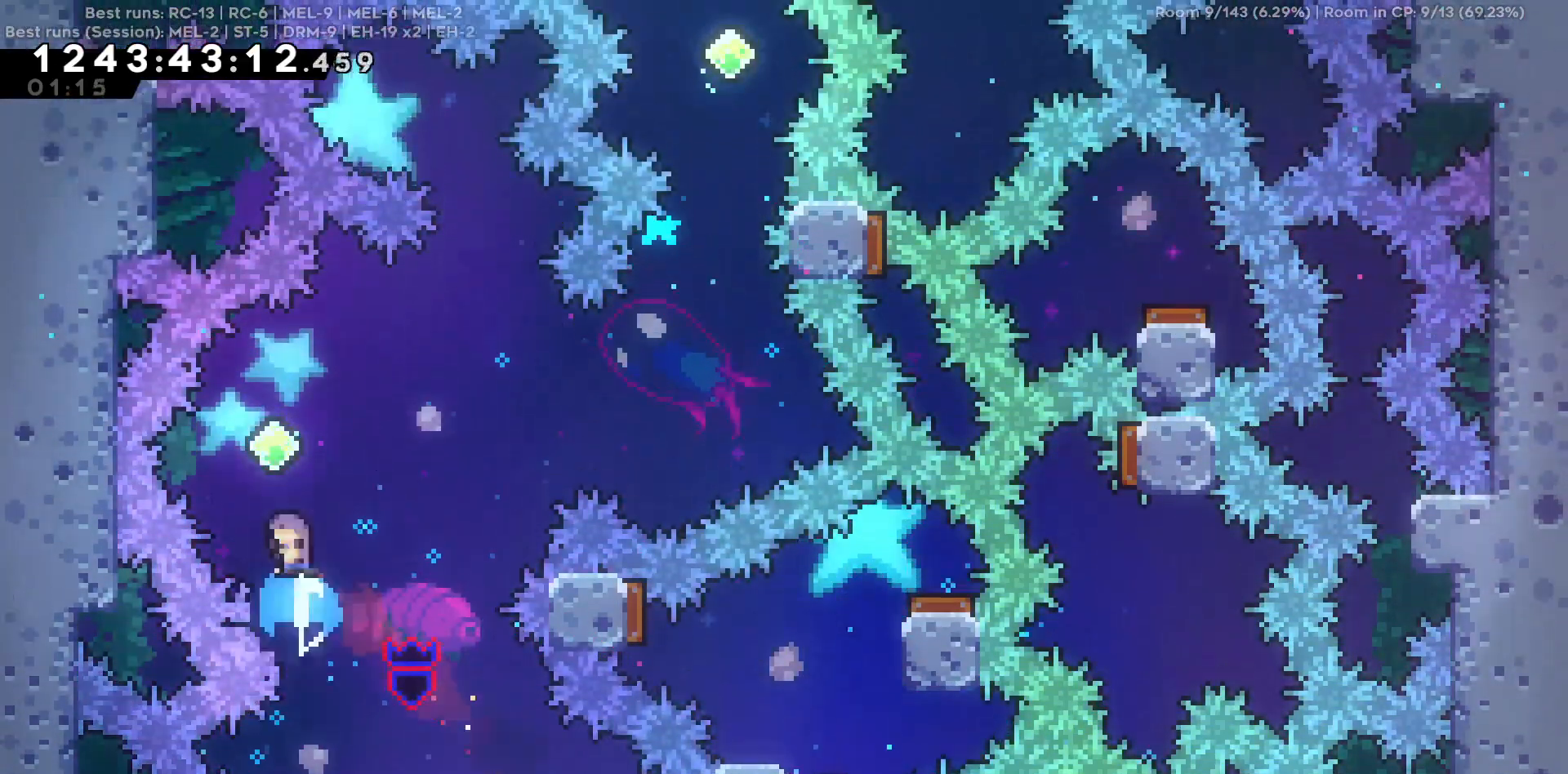
{"keys": [], "events": [[150, "d", "down"], [150, "w", "up"], [434, "d", "up"]]}
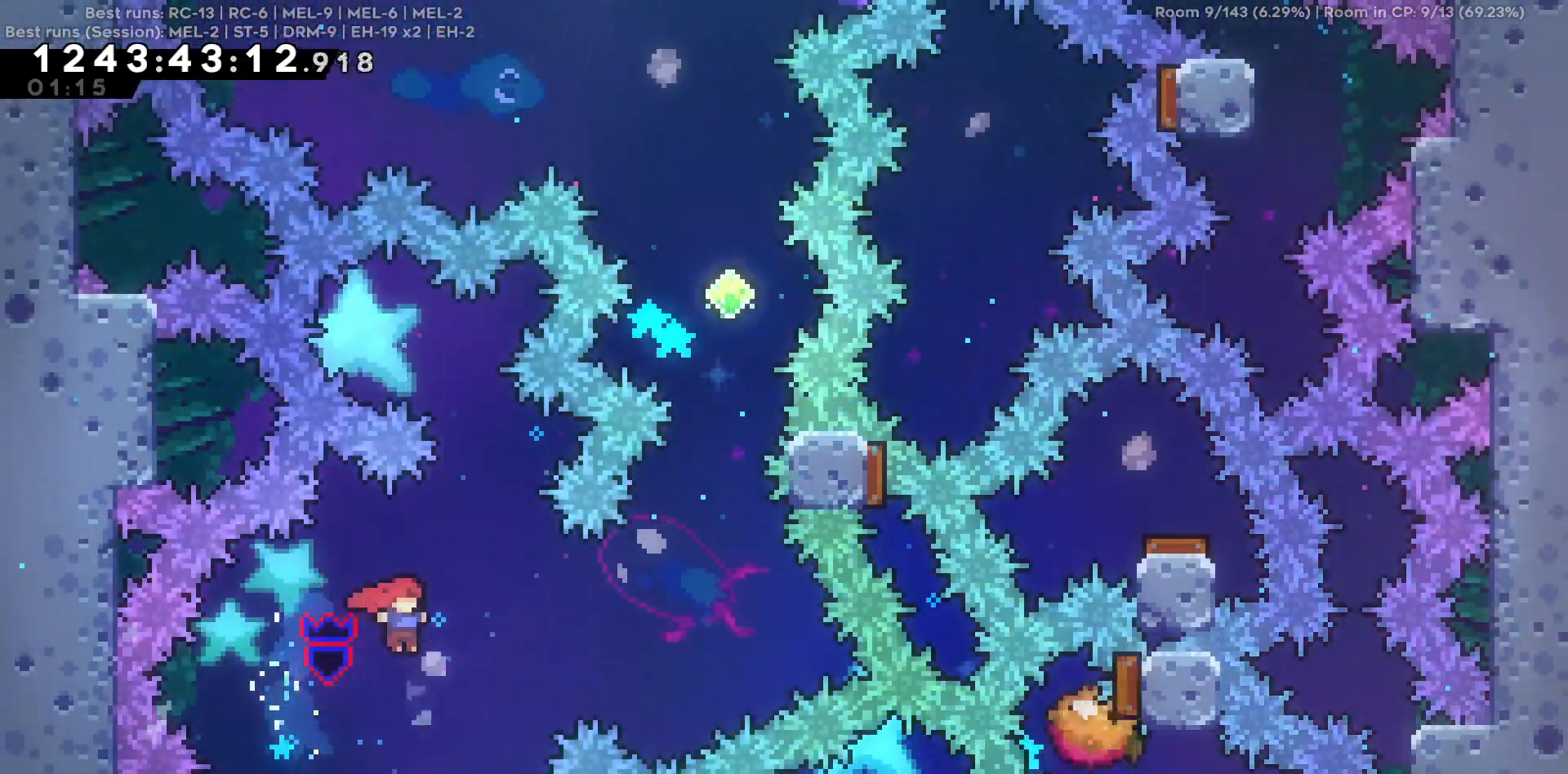
{"keys": ["d"], "events": [[117, "d", "down"], [117, "w", "down"], [350, "w", "up"]]}
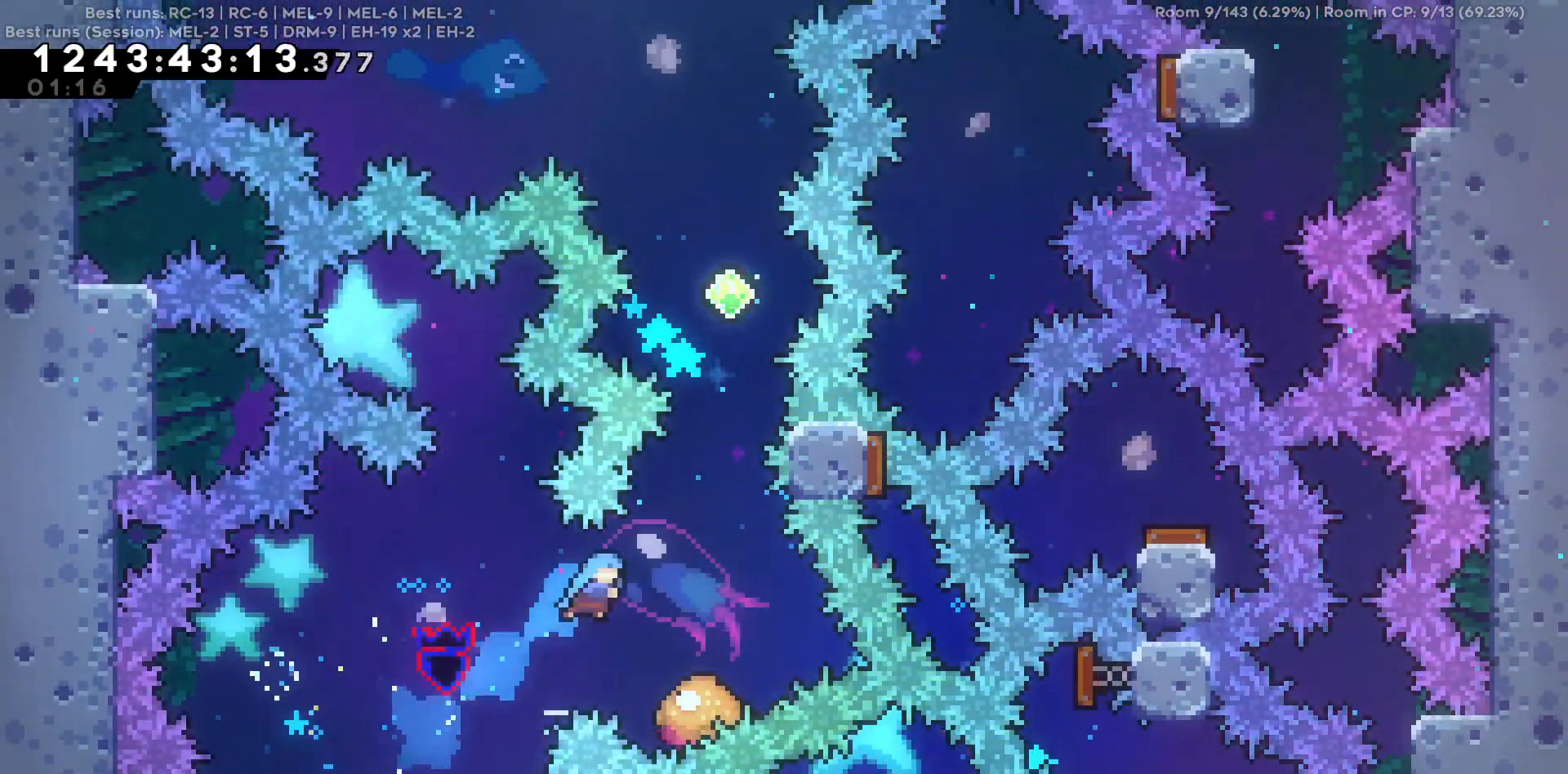
{"keys": ["d"], "events": [[134, "d", "up"], [417, "d", "down"]]}
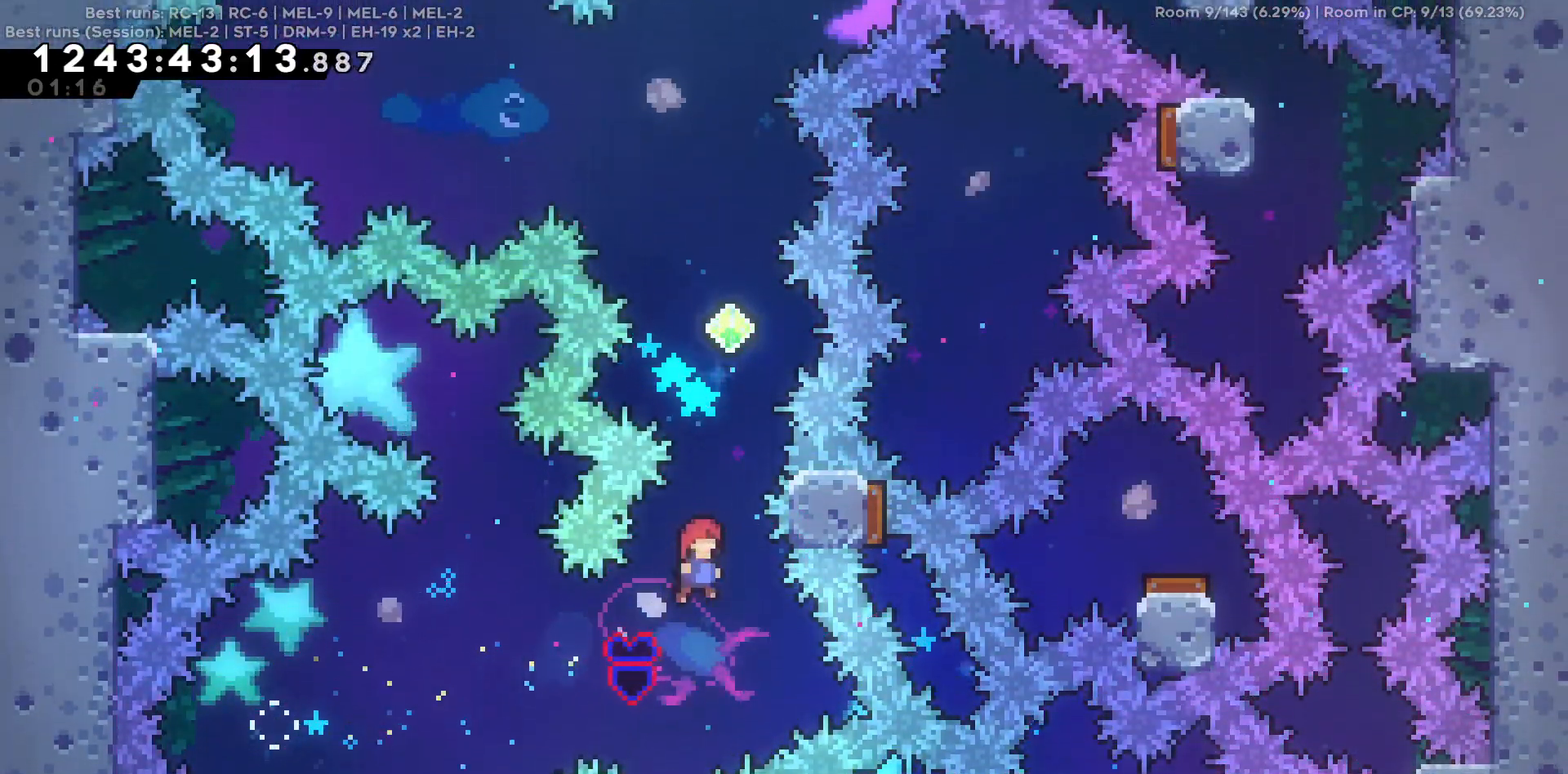
{"keys": ["w"], "events": [[17, "d", "up"], [100, "w", "down"]]}
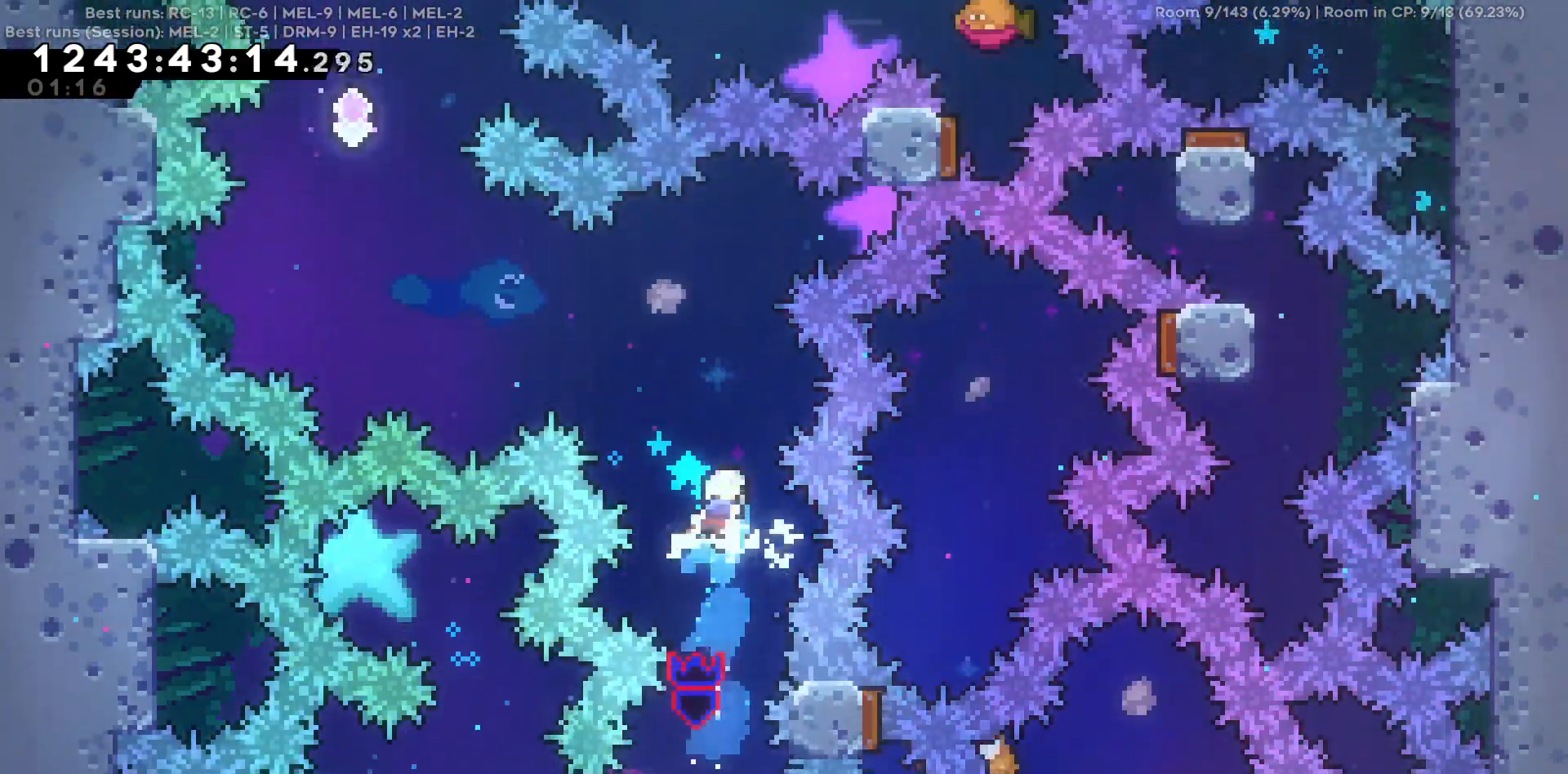
{"keys": ["w"], "events": []}